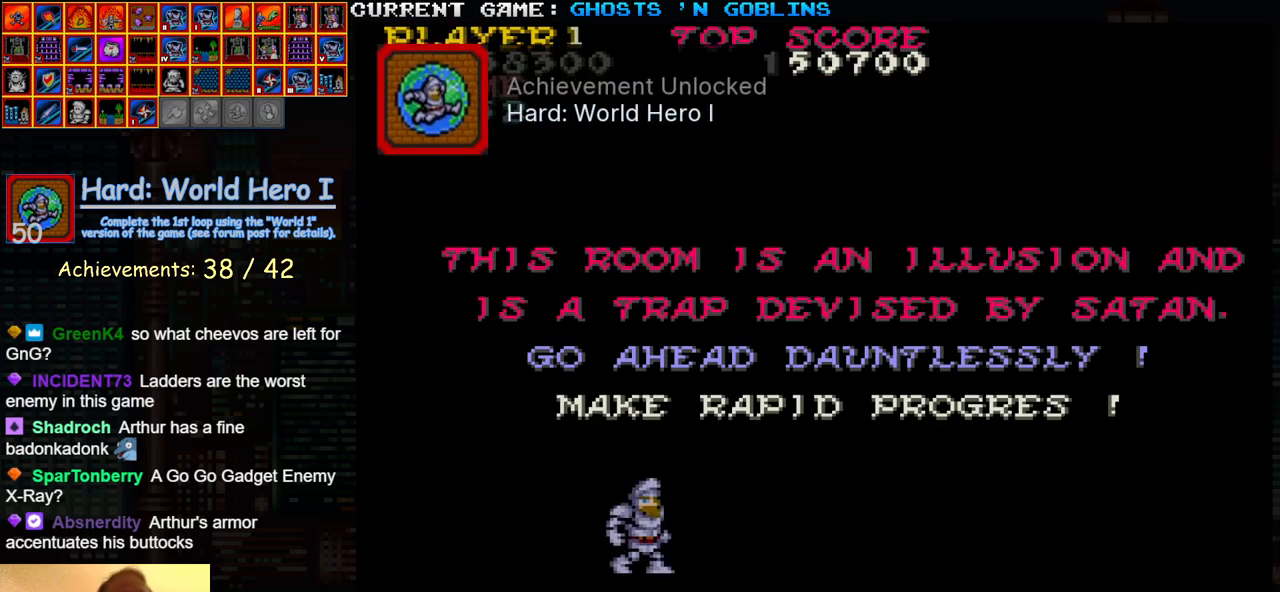
Gameplay with a controller (arcade stick); each line is a JSON object with the inputs held at the frame after it (dt_ms = milliseconds from this image to that frame). "events" lists button and stick changes between this image and that frame as [ms after this image, input, new state], when the widget could be followed in between. Not read: L3 R3.
{"dt_ms": 500, "buttons": [], "left_stick": "center", "events": []}
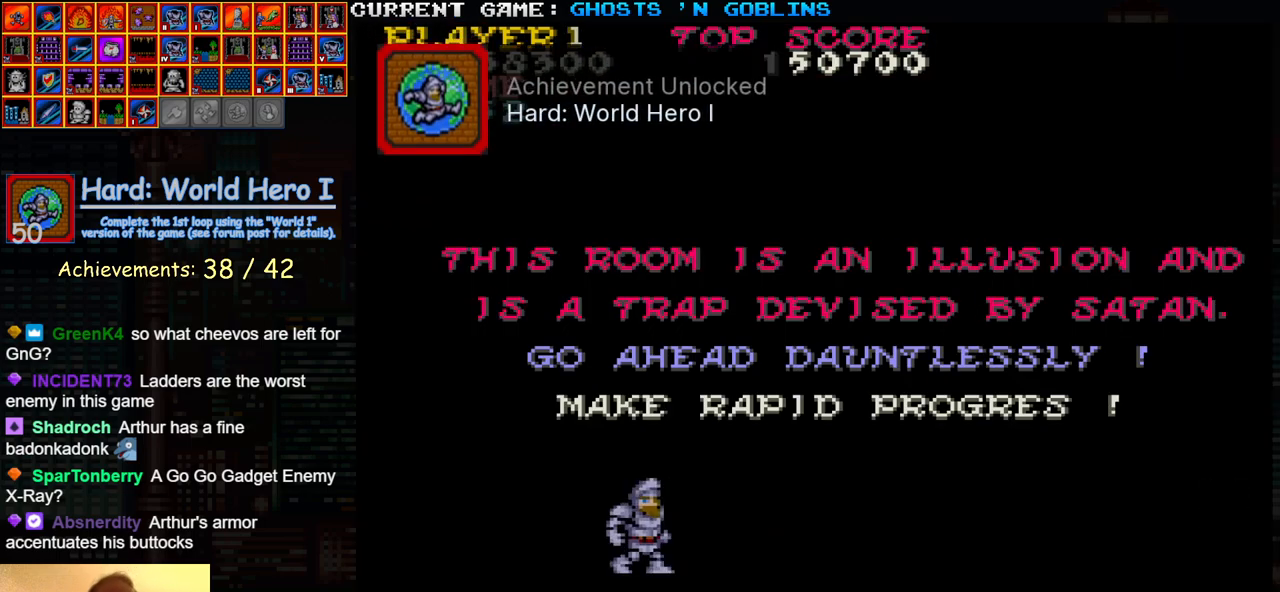
{"dt_ms": 500, "buttons": [], "left_stick": "center", "events": []}
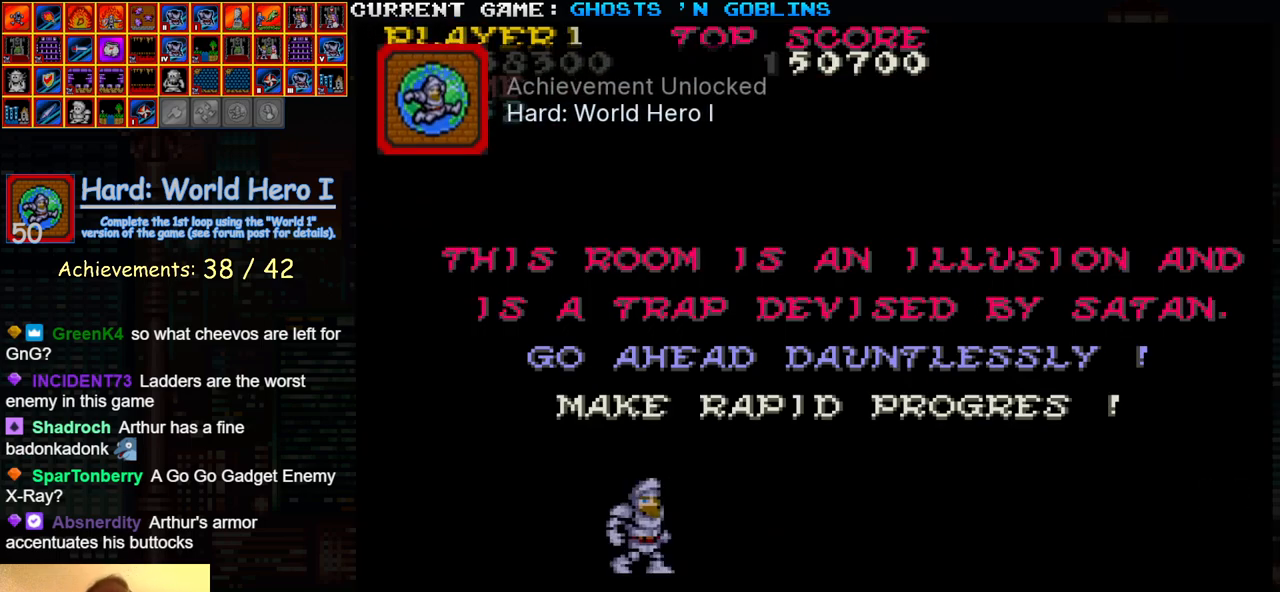
{"dt_ms": 500, "buttons": [], "left_stick": "center", "events": []}
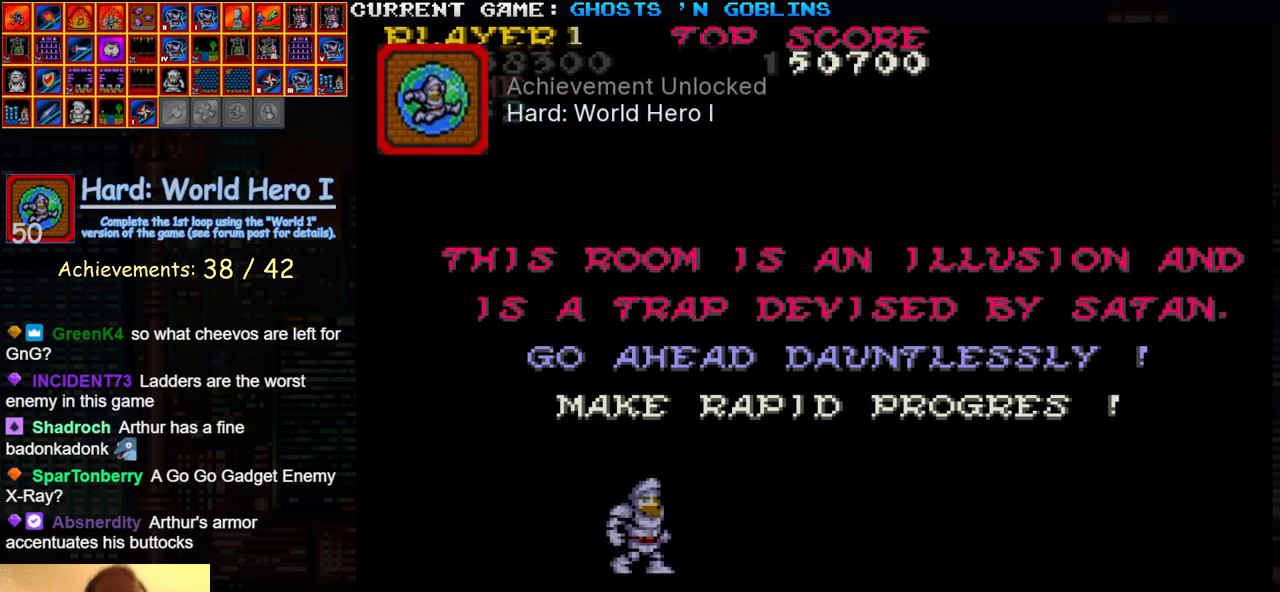
{"dt_ms": 500, "buttons": [], "left_stick": "center", "events": []}
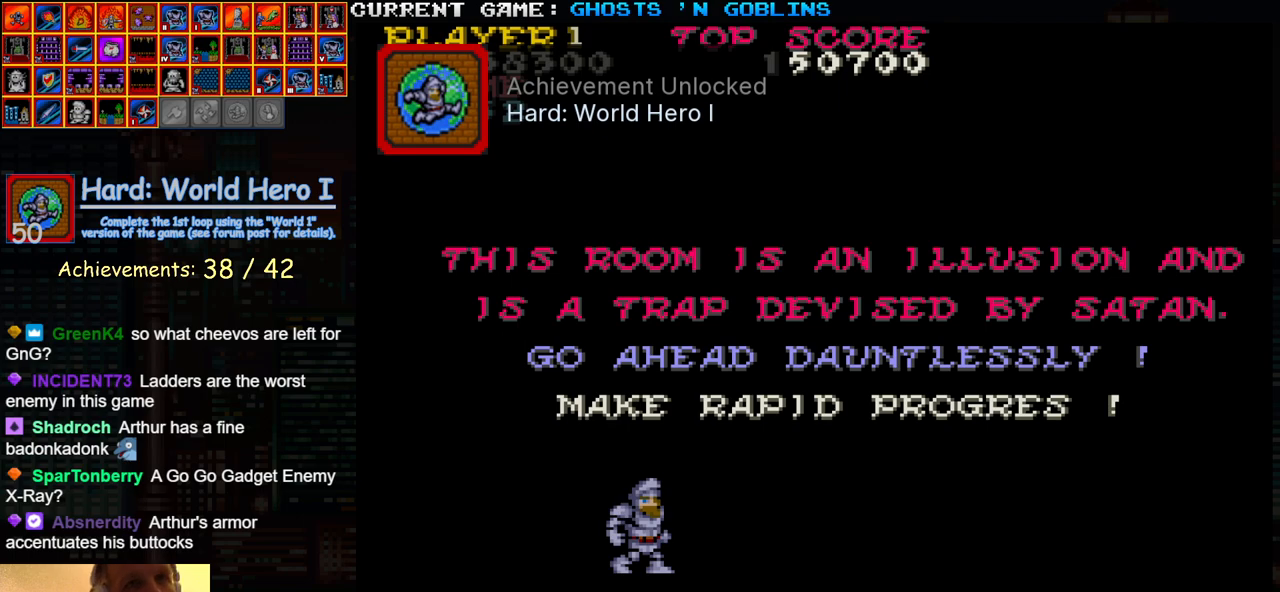
{"dt_ms": 500, "buttons": [], "left_stick": "center", "events": []}
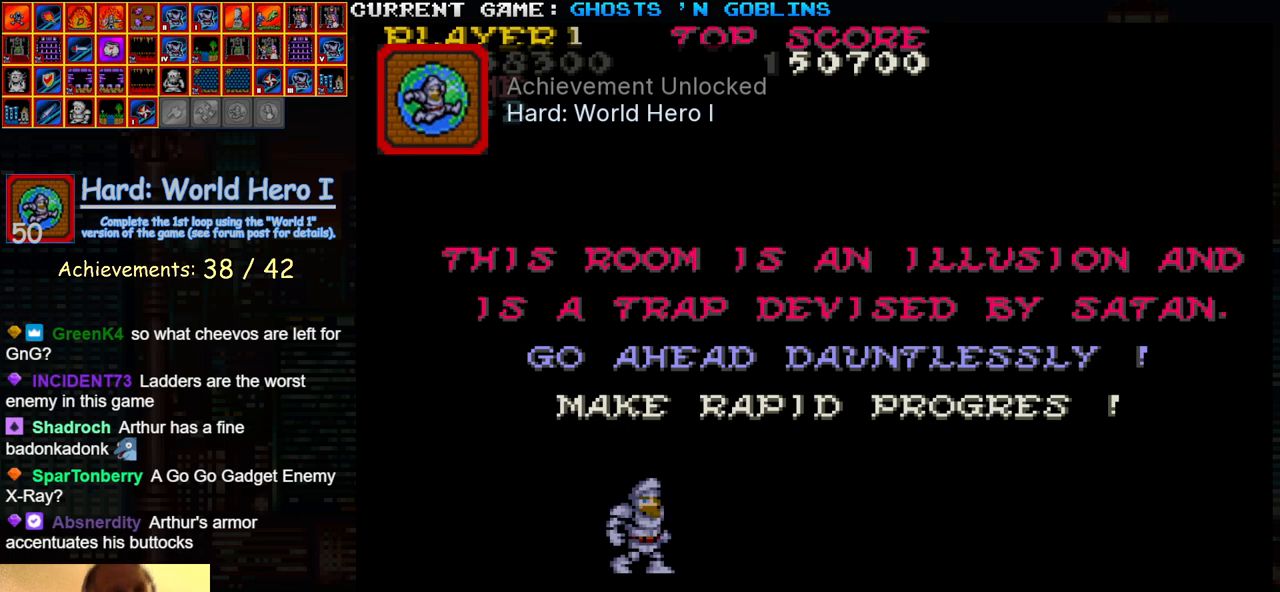
{"dt_ms": 500, "buttons": [], "left_stick": "center", "events": []}
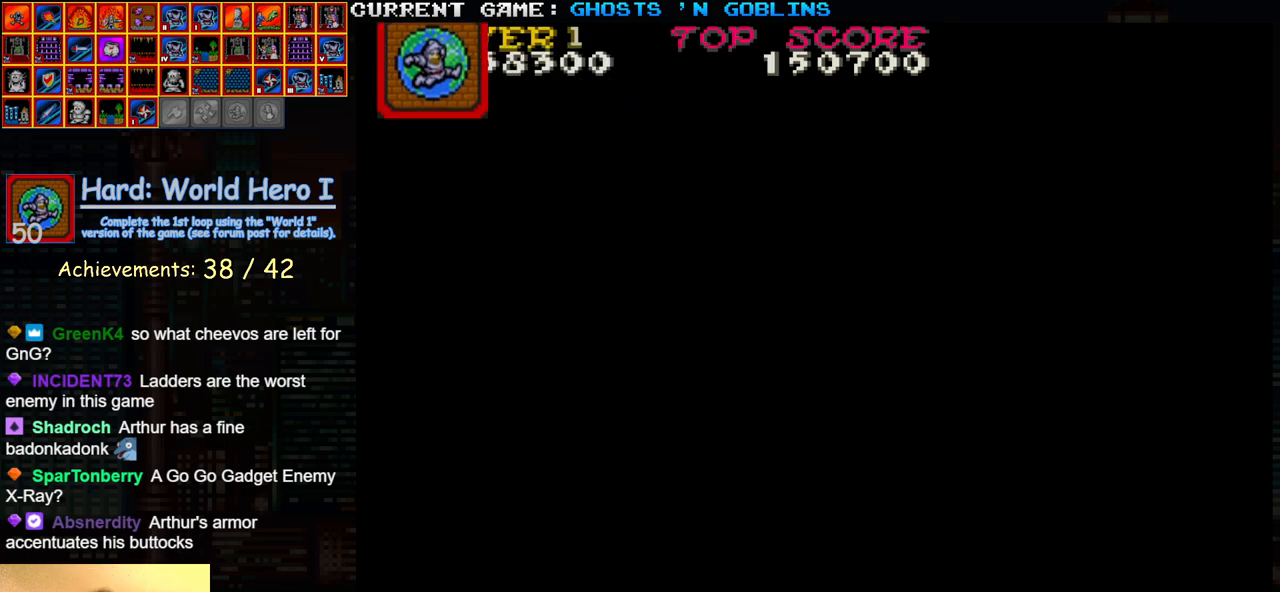
{"dt_ms": 500, "buttons": ["SQUARE", "TRIANGLE"], "left_stick": "center", "events": [[433, "SQUARE", "down"], [450, "TRIANGLE", "down"]]}
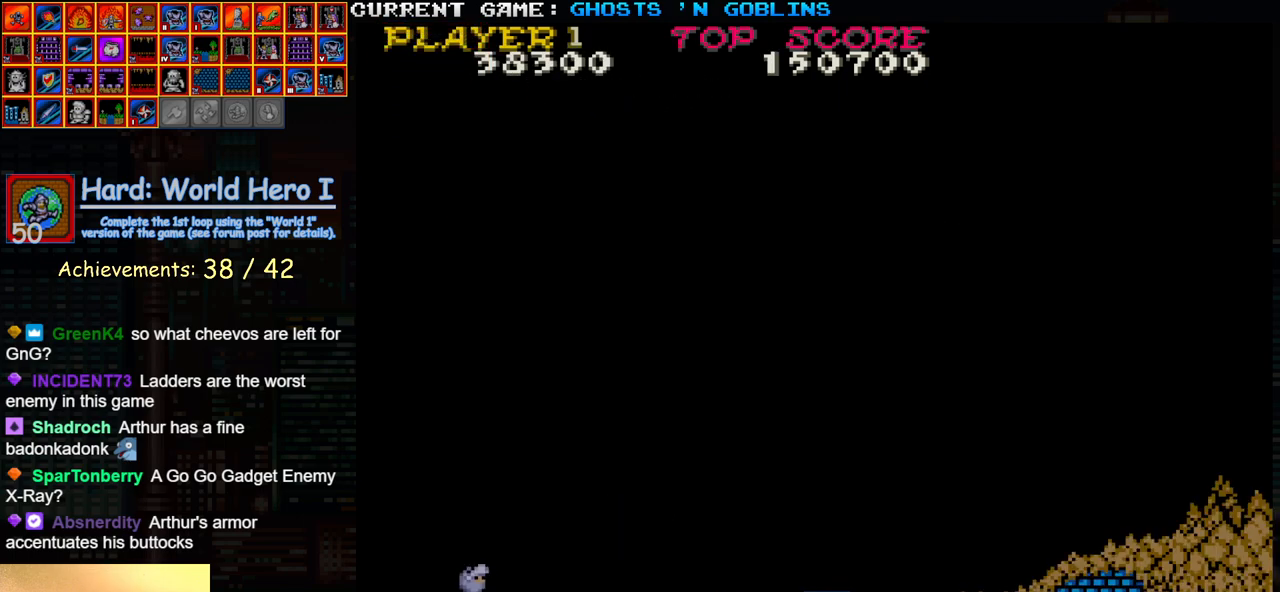
{"dt_ms": 1000, "buttons": ["SQUARE", "TRIANGLE"], "left_stick": "left"}
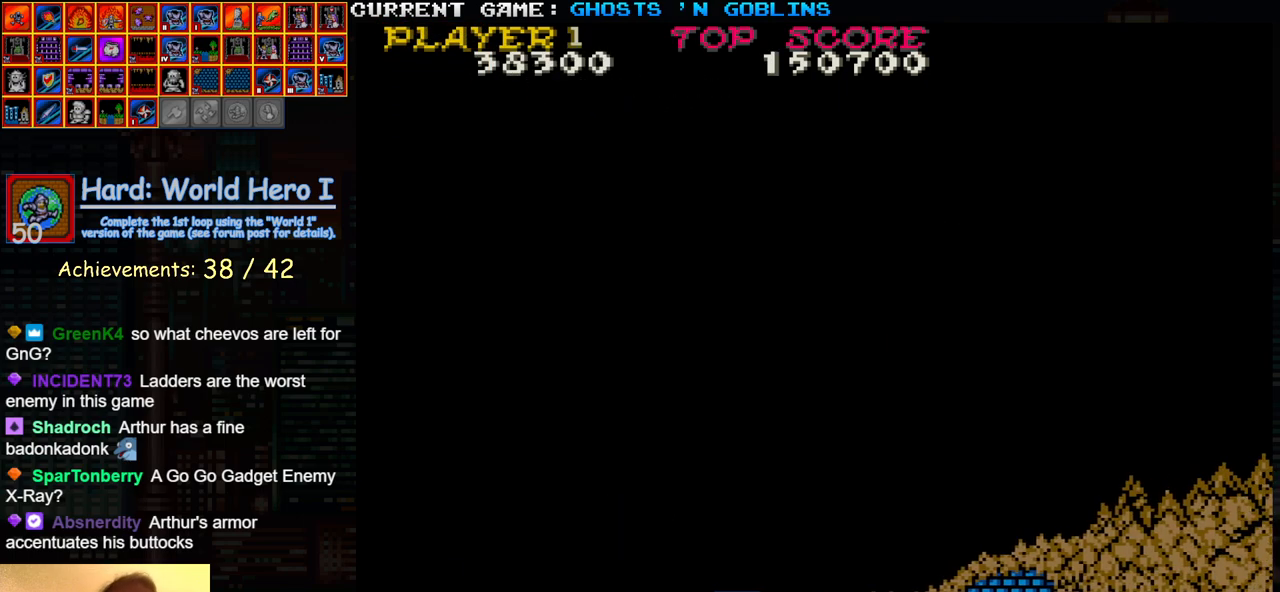
{"dt_ms": 500, "buttons": ["SQUARE", "TRIANGLE"], "left_stick": "right"}
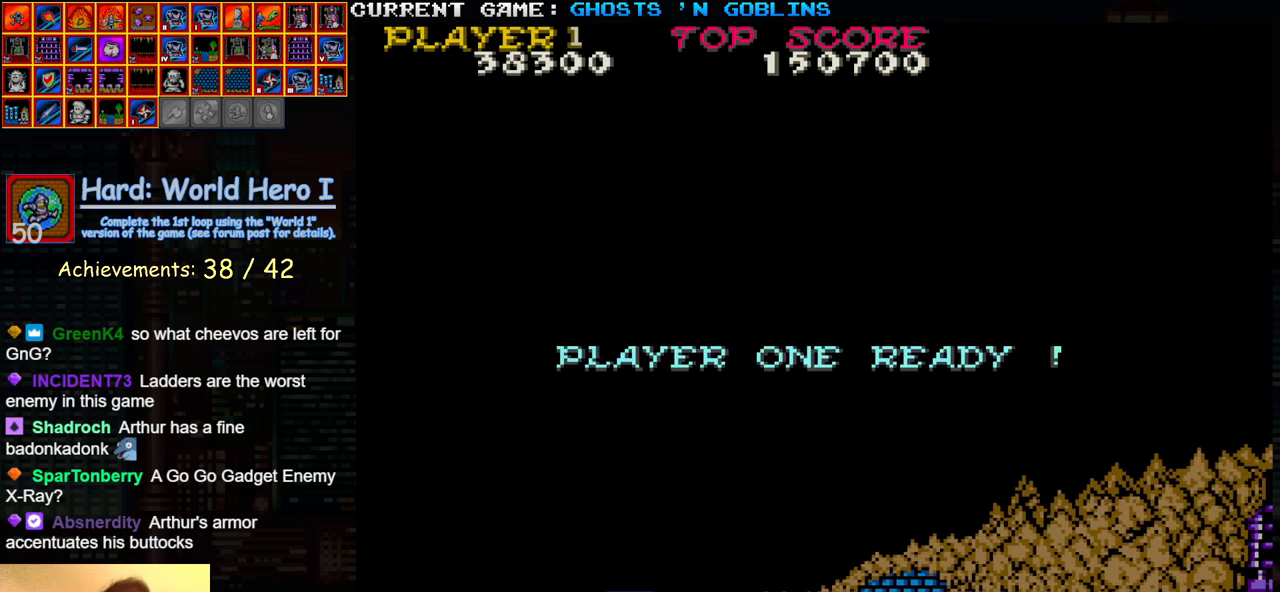
{"dt_ms": 500, "buttons": ["TRIANGLE"], "left_stick": "right", "events": [[83, "left_stick", "left"], [200, "left_stick", "right"], [450, "SQUARE", "up"]]}
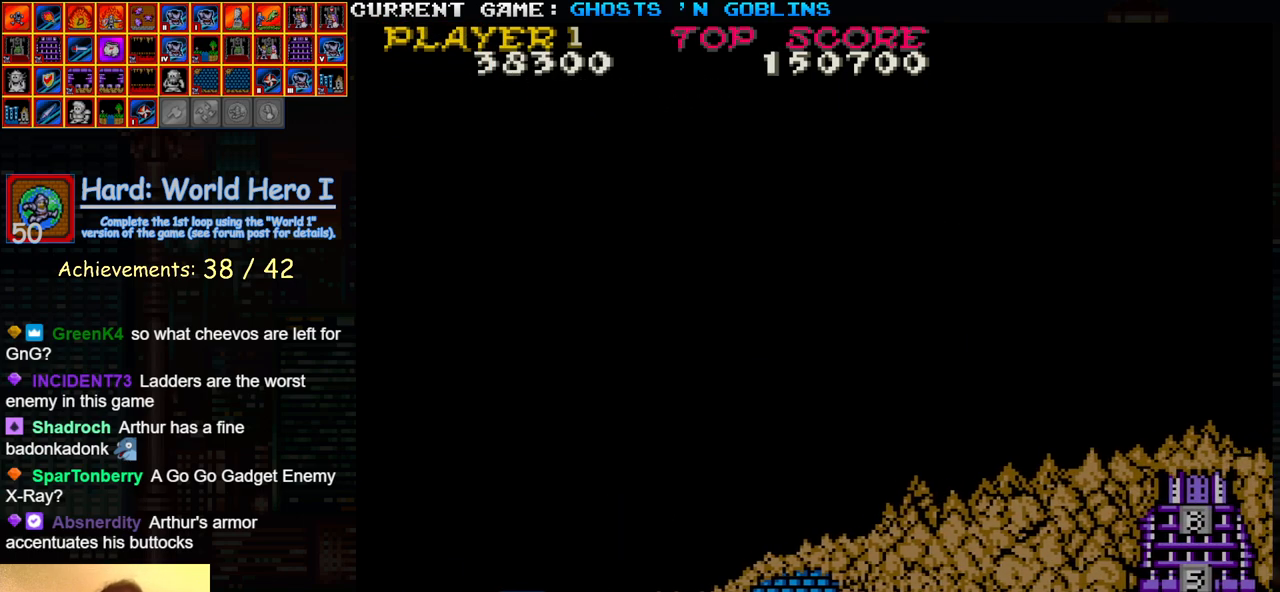
{"dt_ms": 500, "buttons": ["SQUARE", "TRIANGLE"], "left_stick": "center", "events": [[50, "SQUARE", "down"], [333, "left_stick", "center"]]}
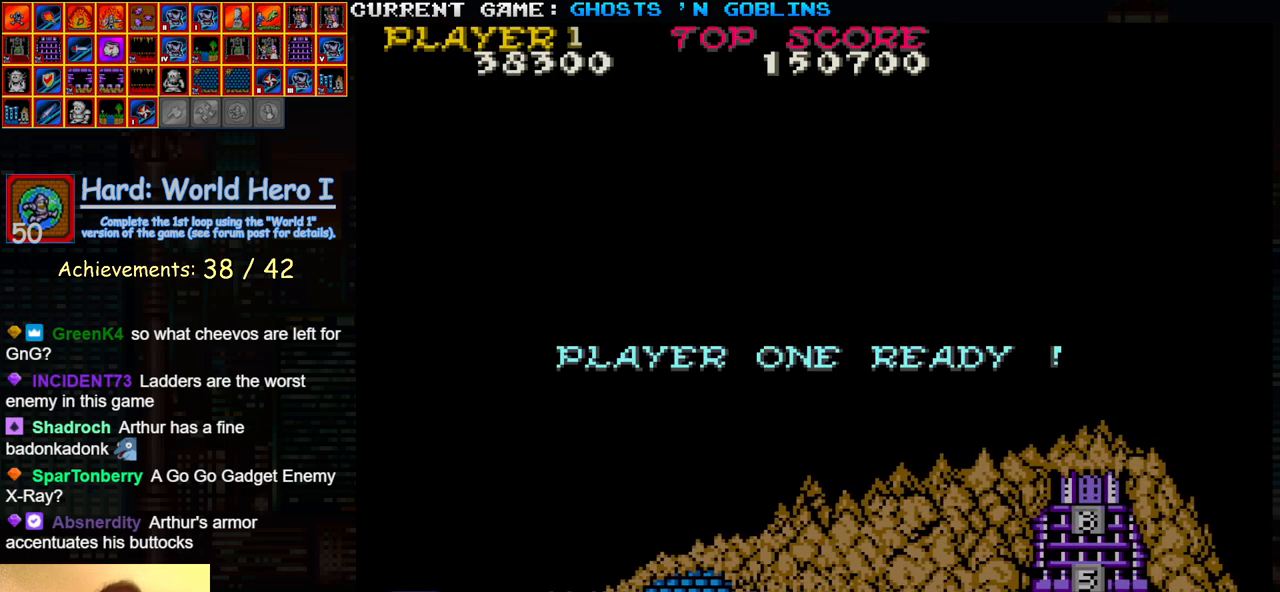
{"dt_ms": 500, "buttons": ["SQUARE", "TRIANGLE"], "left_stick": "right", "events": [[83, "left_stick", "right"]]}
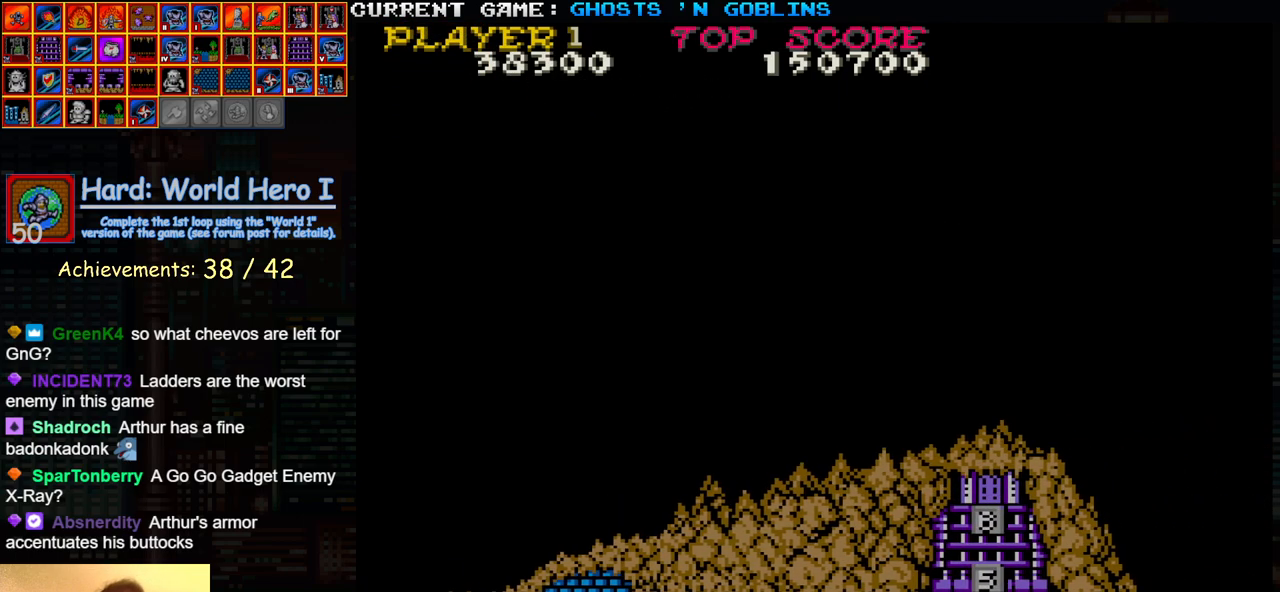
{"dt_ms": 500, "buttons": ["SQUARE", "TRIANGLE"], "left_stick": "right", "events": []}
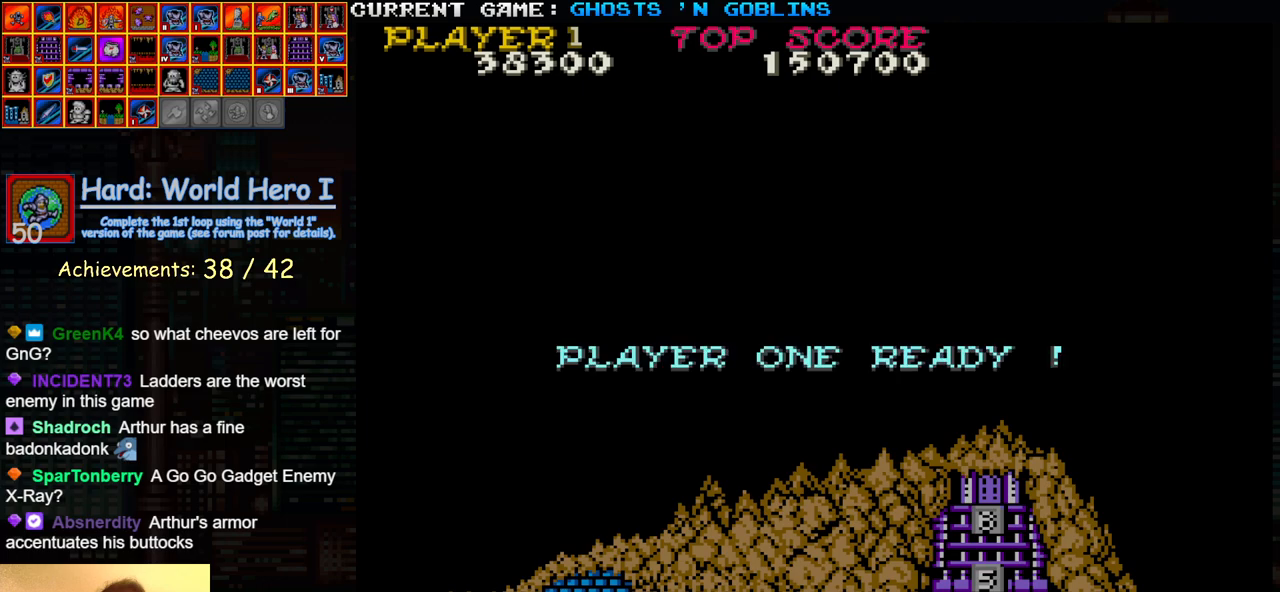
{"dt_ms": 500, "buttons": [], "left_stick": "right", "events": [[367, "SQUARE", "up"], [383, "TRIANGLE", "up"]]}
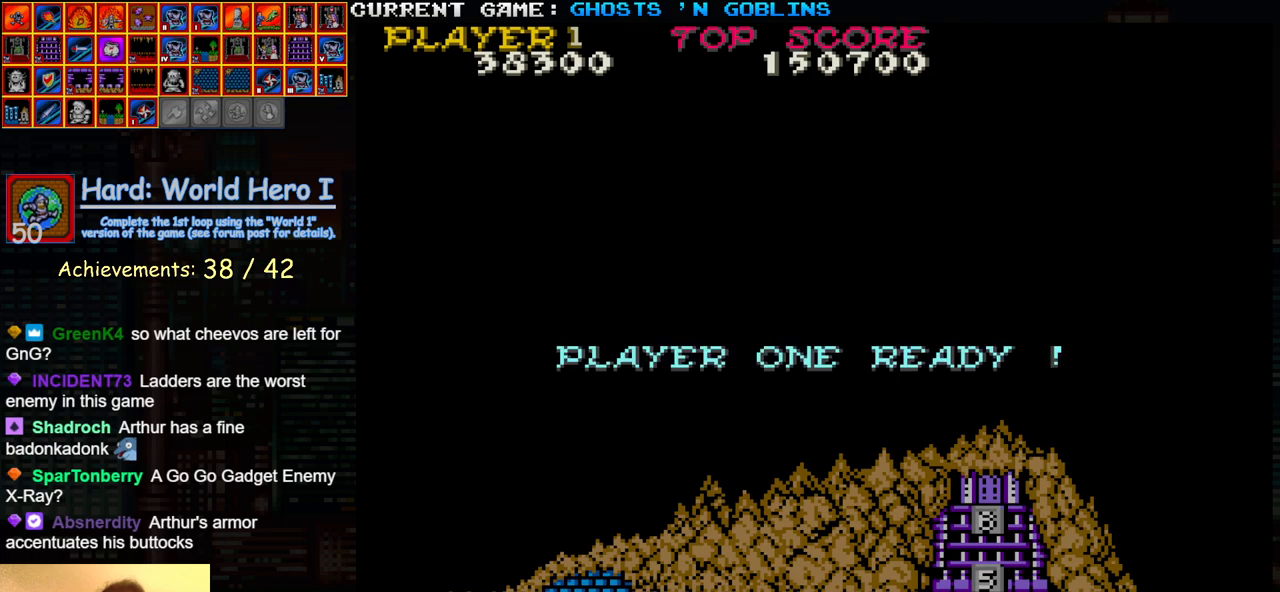
{"dt_ms": 500, "buttons": [], "left_stick": "right", "events": []}
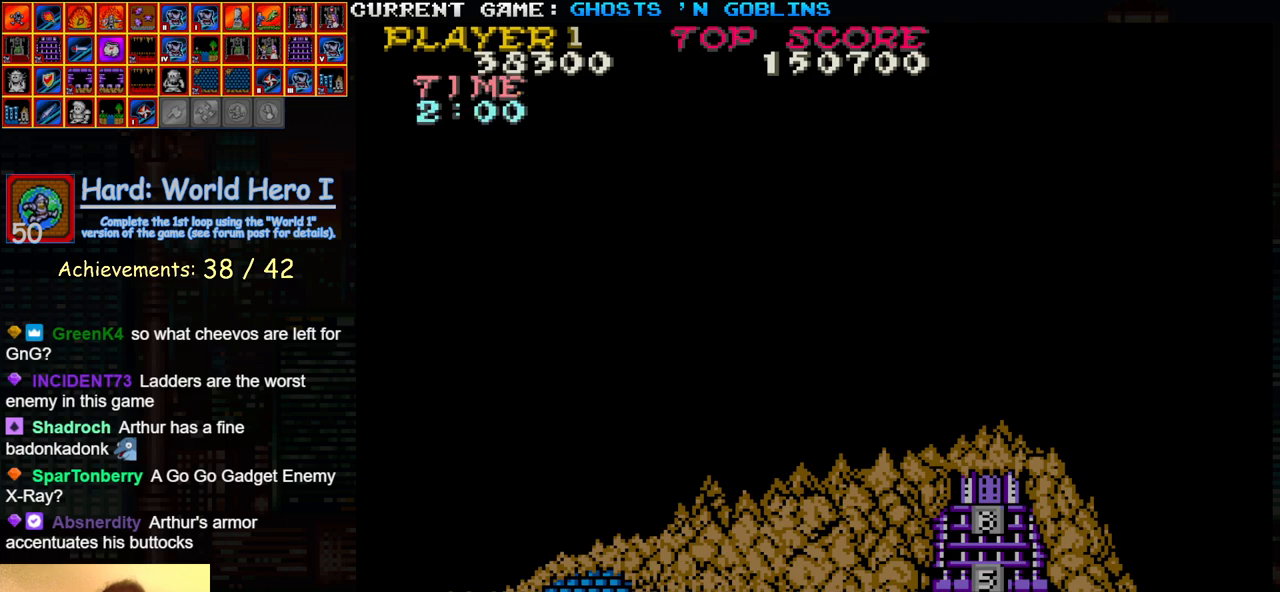
{"dt_ms": 500, "buttons": [], "left_stick": "right", "events": []}
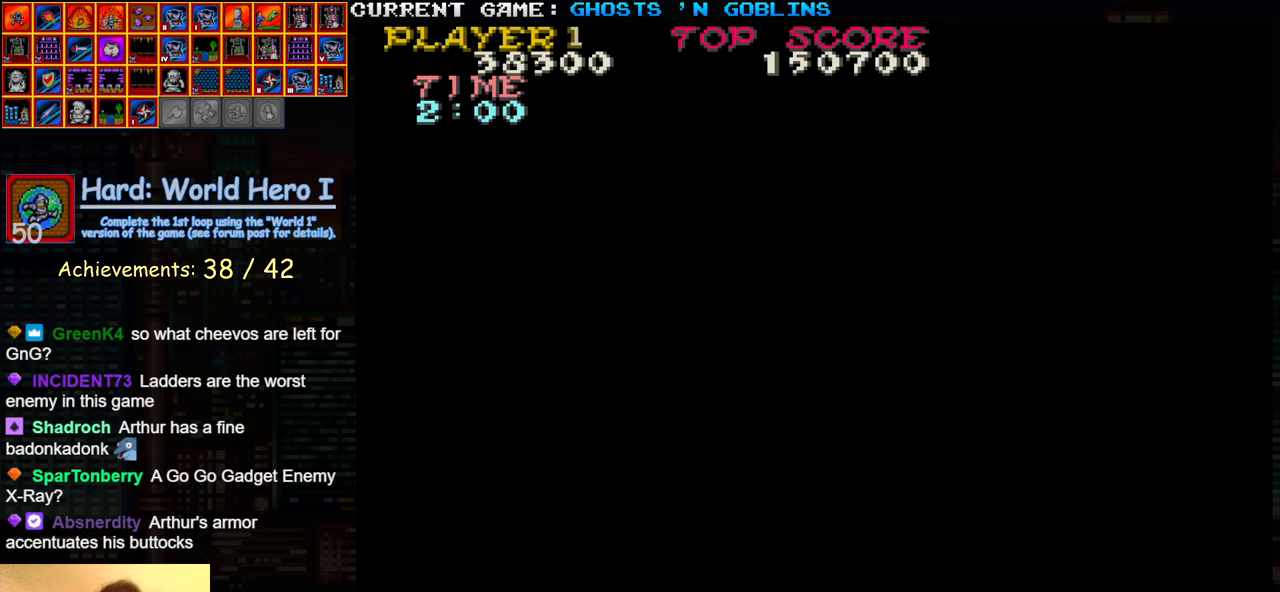
{"dt_ms": 500, "buttons": [], "left_stick": "right", "events": []}
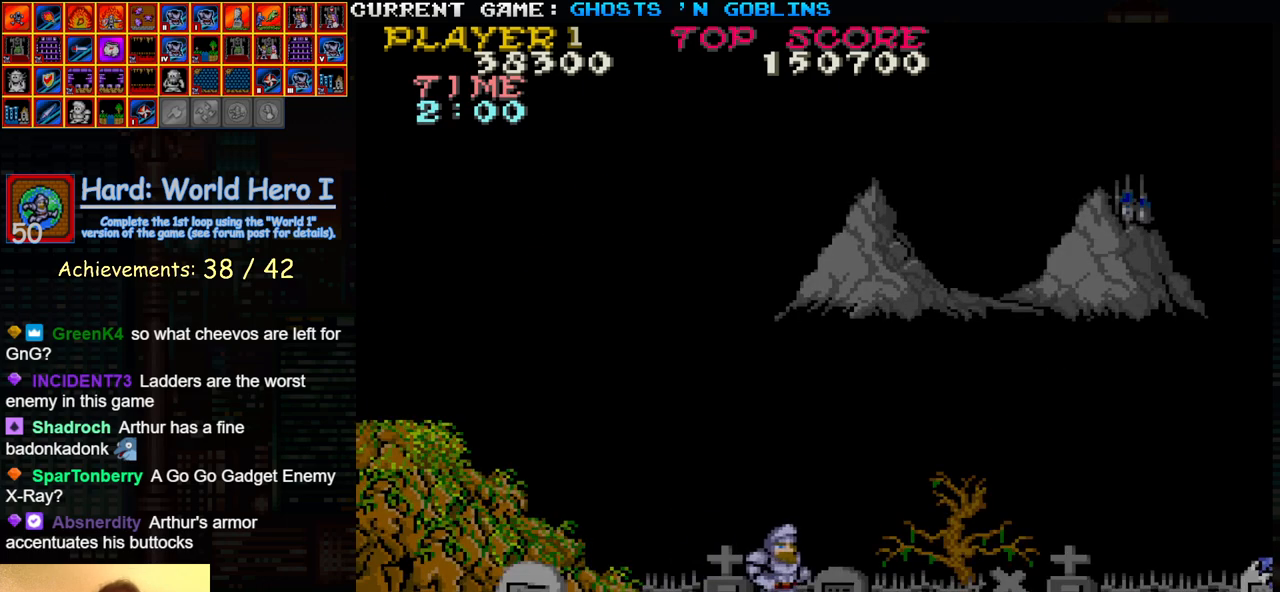
{"dt_ms": 500, "buttons": [], "left_stick": "right", "events": []}
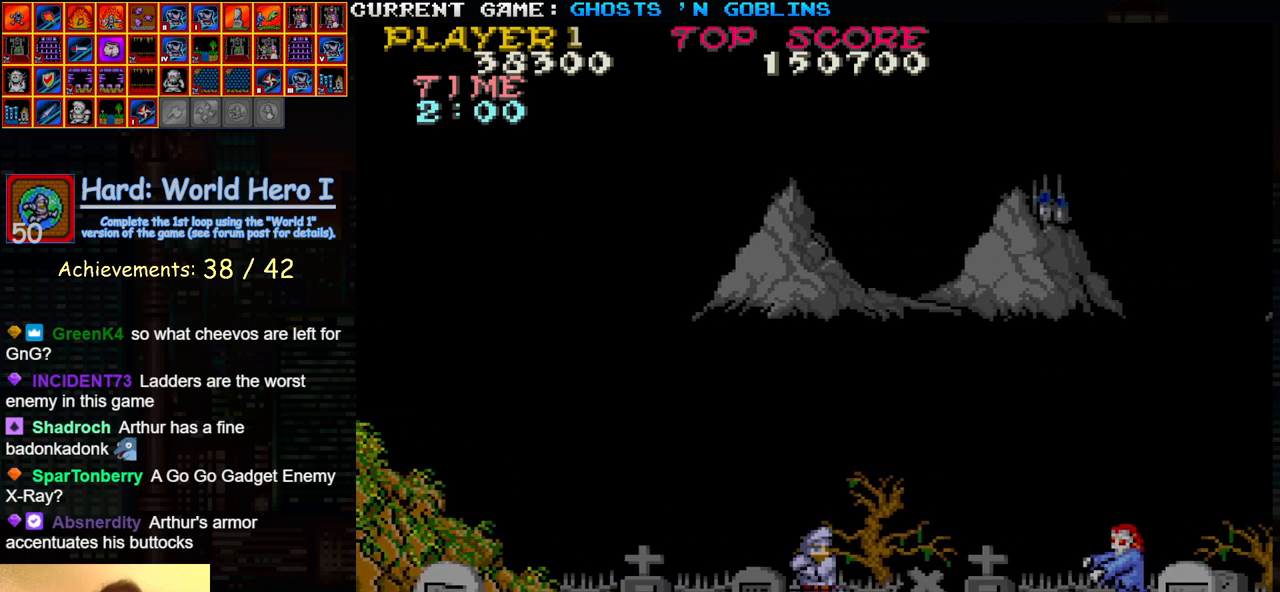
{"dt_ms": 500, "buttons": [], "left_stick": "right", "events": [[167, "SQUARE", "down"], [267, "SQUARE", "up"]]}
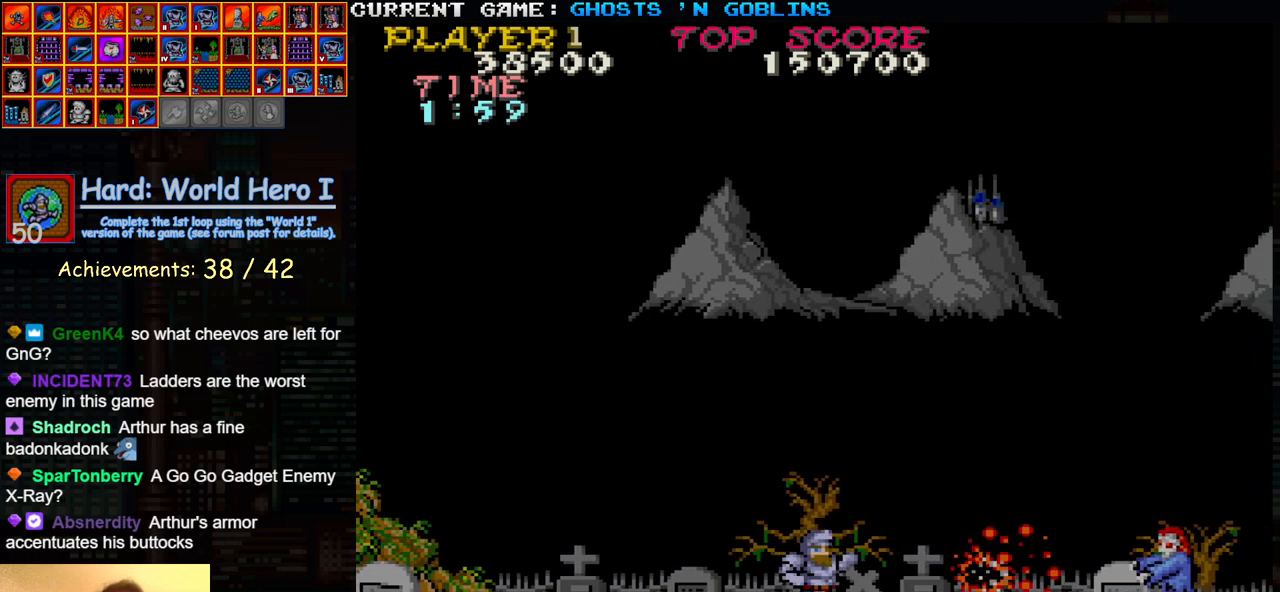
{"dt_ms": 500, "buttons": [], "left_stick": "right", "events": [[317, "SQUARE", "down"], [433, "SQUARE", "up"]]}
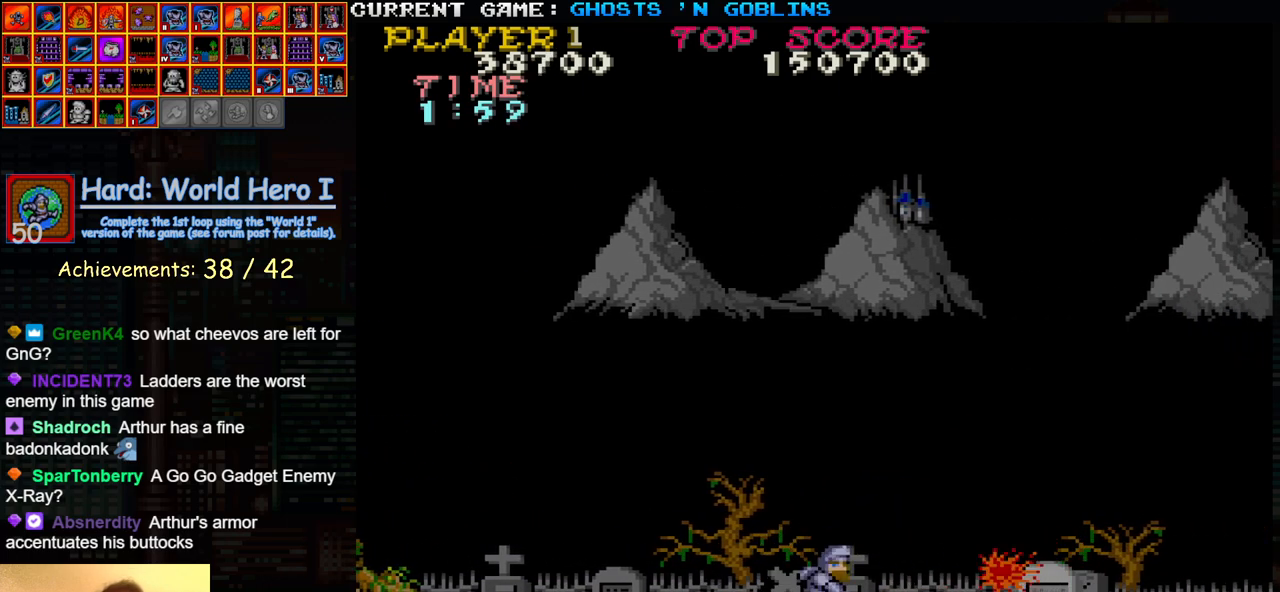
{"dt_ms": 500, "buttons": ["TRIANGLE"], "left_stick": "right", "events": [[450, "TRIANGLE", "down"]]}
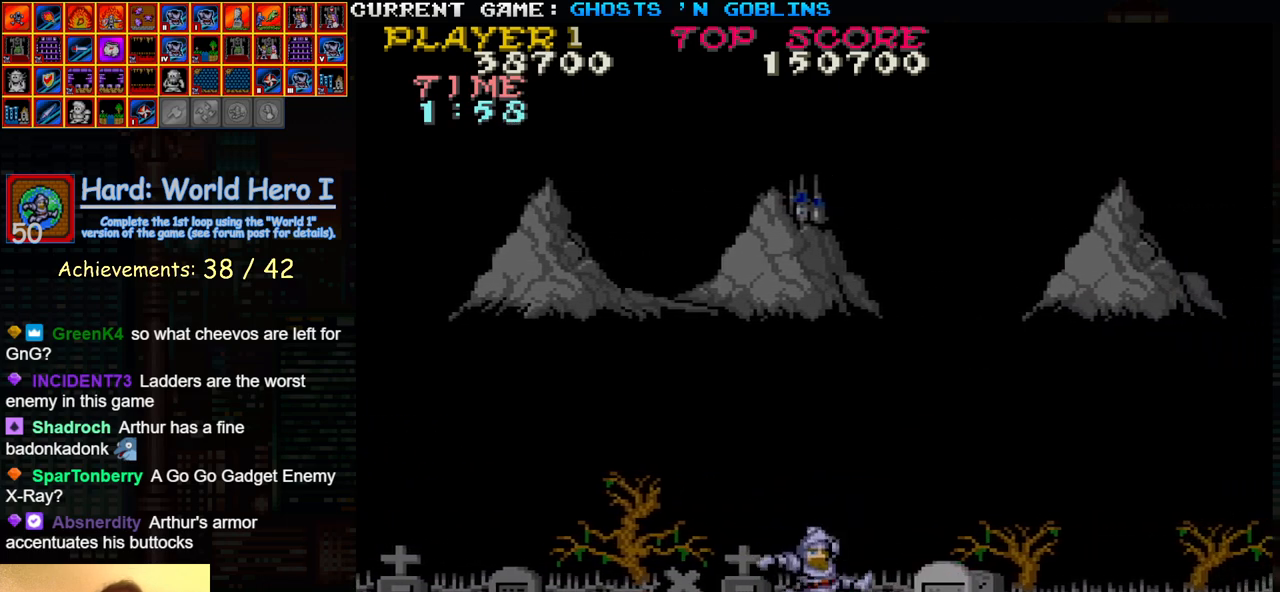
{"dt_ms": 500, "buttons": ["TRIANGLE"], "left_stick": "right", "events": [[50, "TRIANGLE", "up"], [500, "TRIANGLE", "down"]]}
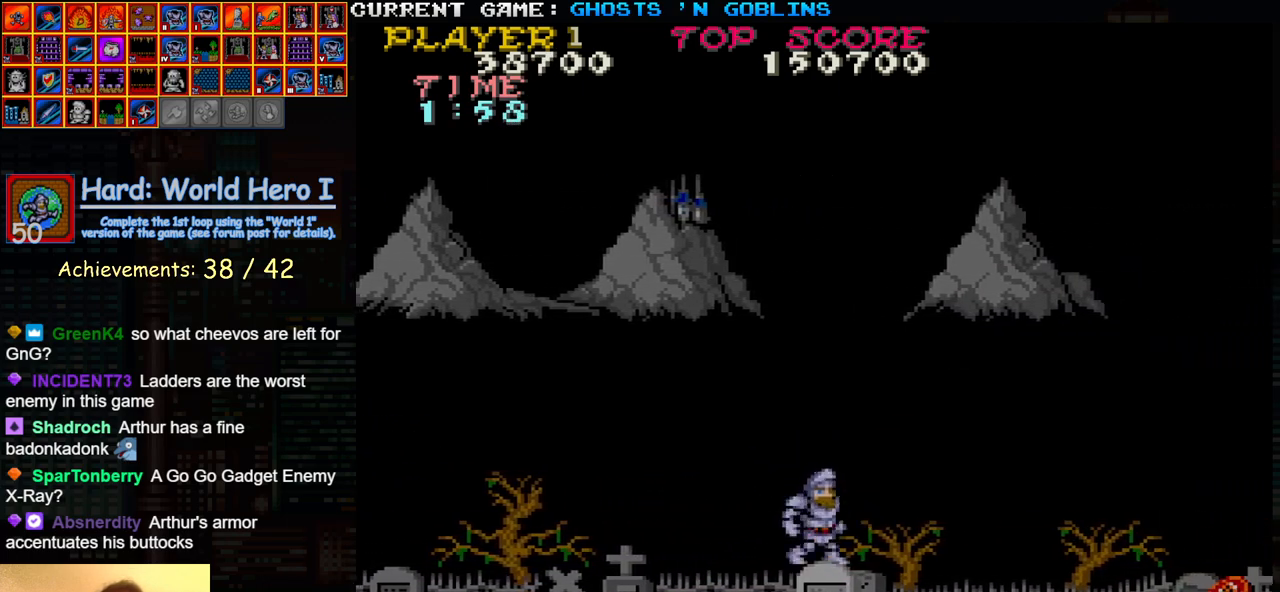
{"dt_ms": 500, "buttons": [], "left_stick": "right", "events": [[100, "TRIANGLE", "up"]]}
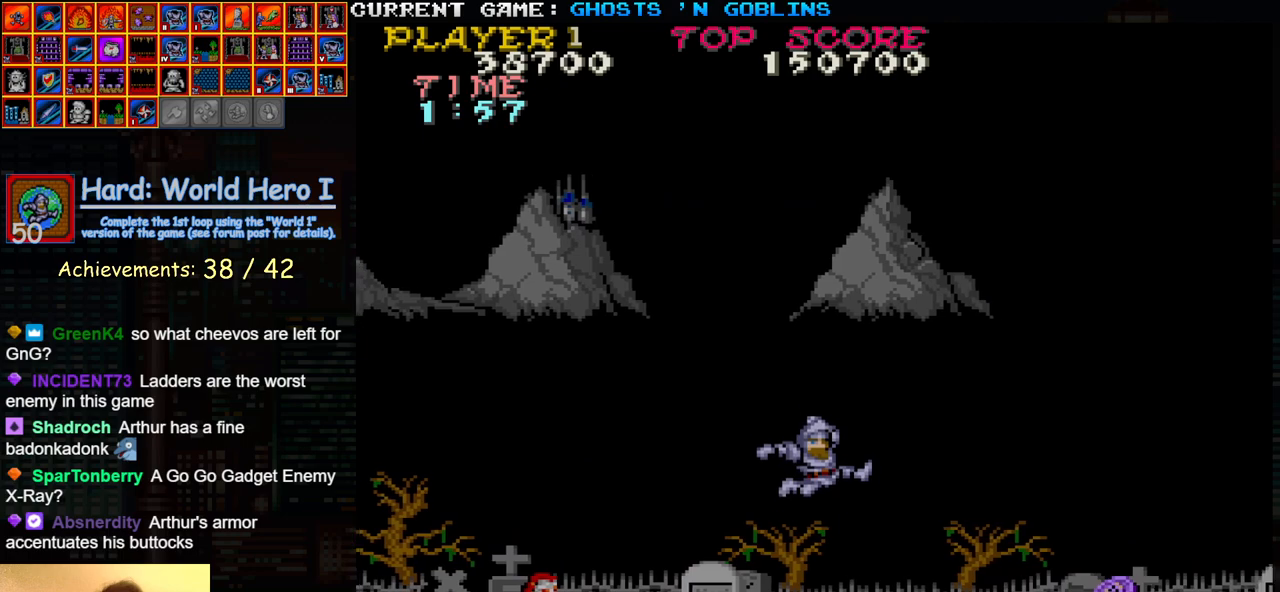
{"dt_ms": 500, "buttons": [], "left_stick": "right", "events": []}
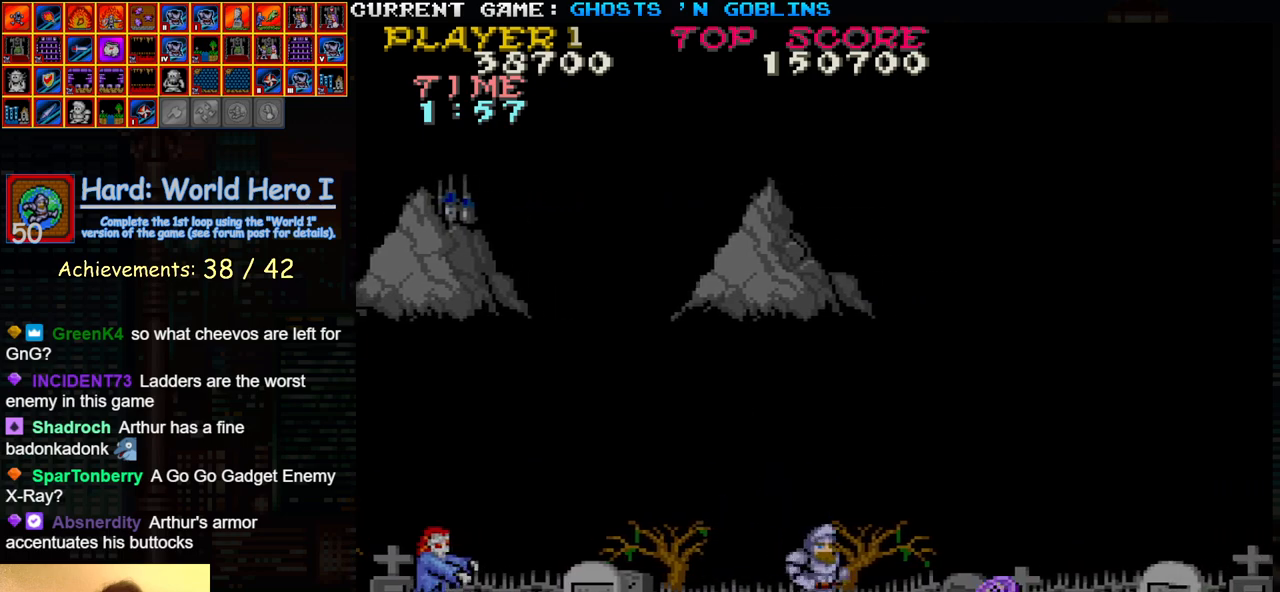
{"dt_ms": 500, "buttons": [], "left_stick": "right", "events": []}
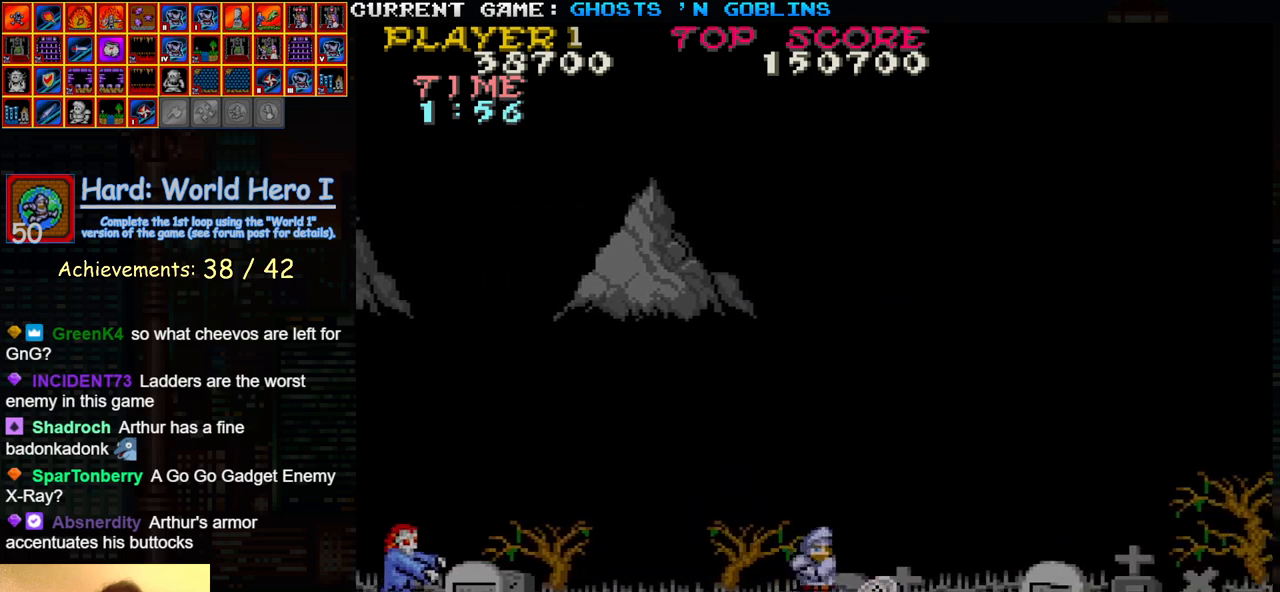
{"dt_ms": 500, "buttons": [], "left_stick": "right", "events": [[383, "TRIANGLE", "down"], [483, "TRIANGLE", "up"]]}
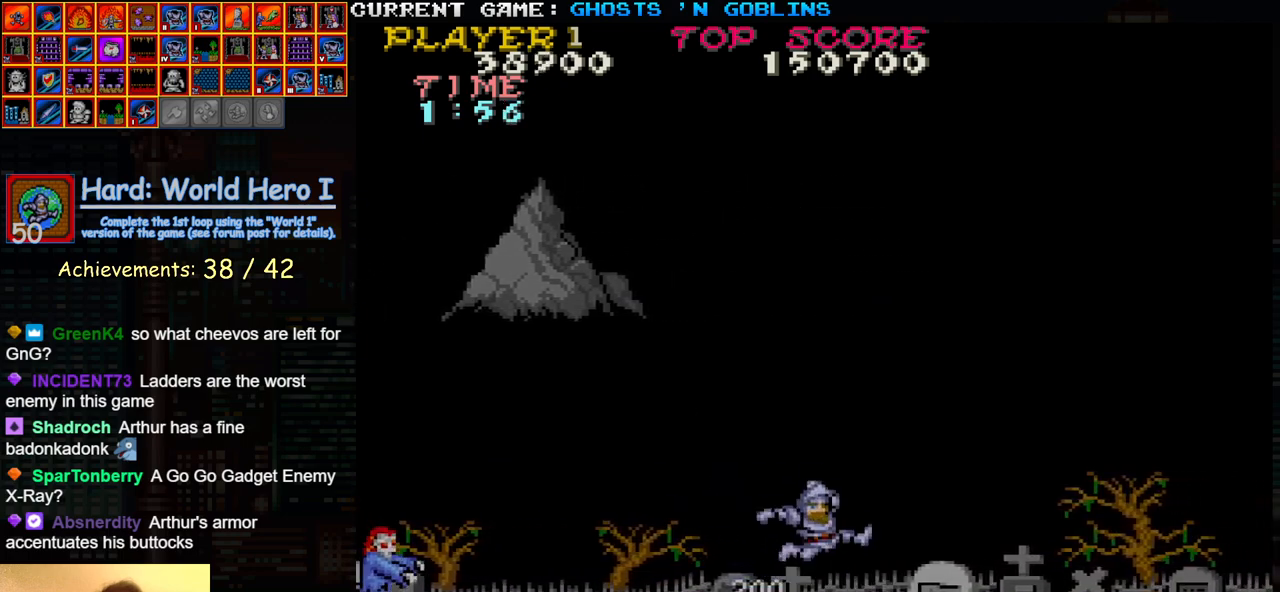
{"dt_ms": 1000, "buttons": [], "left_stick": "right"}
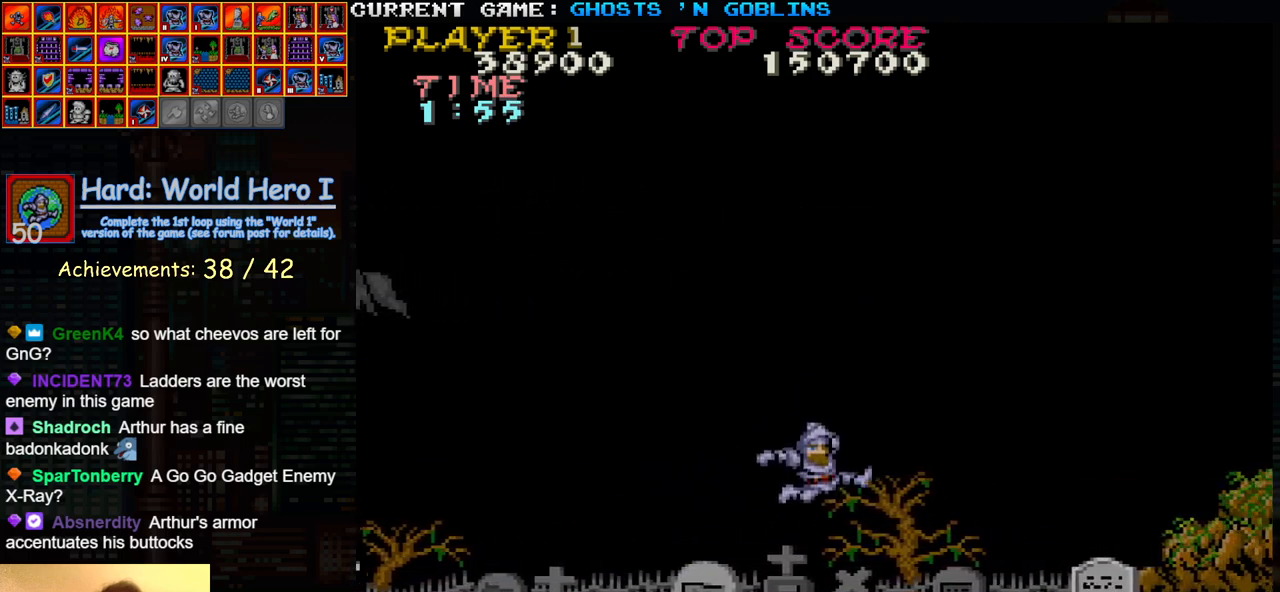
{"dt_ms": 500, "buttons": [], "left_stick": "right", "events": []}
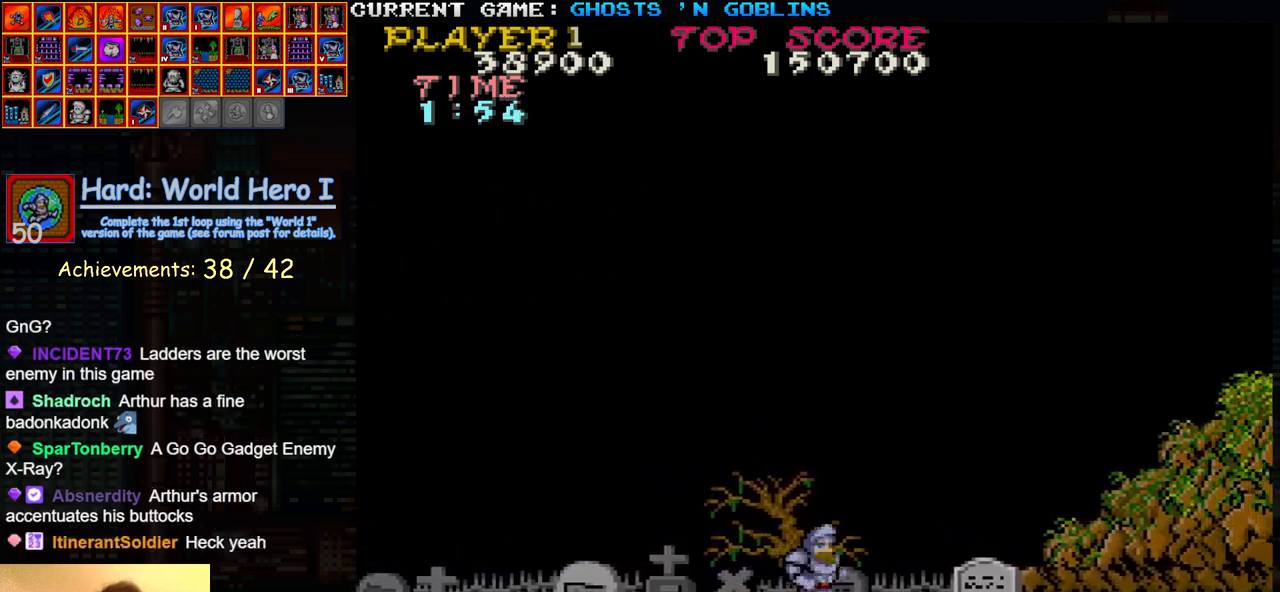
{"dt_ms": 500, "buttons": [], "left_stick": "right", "events": [[133, "TRIANGLE", "down"], [267, "TRIANGLE", "up"]]}
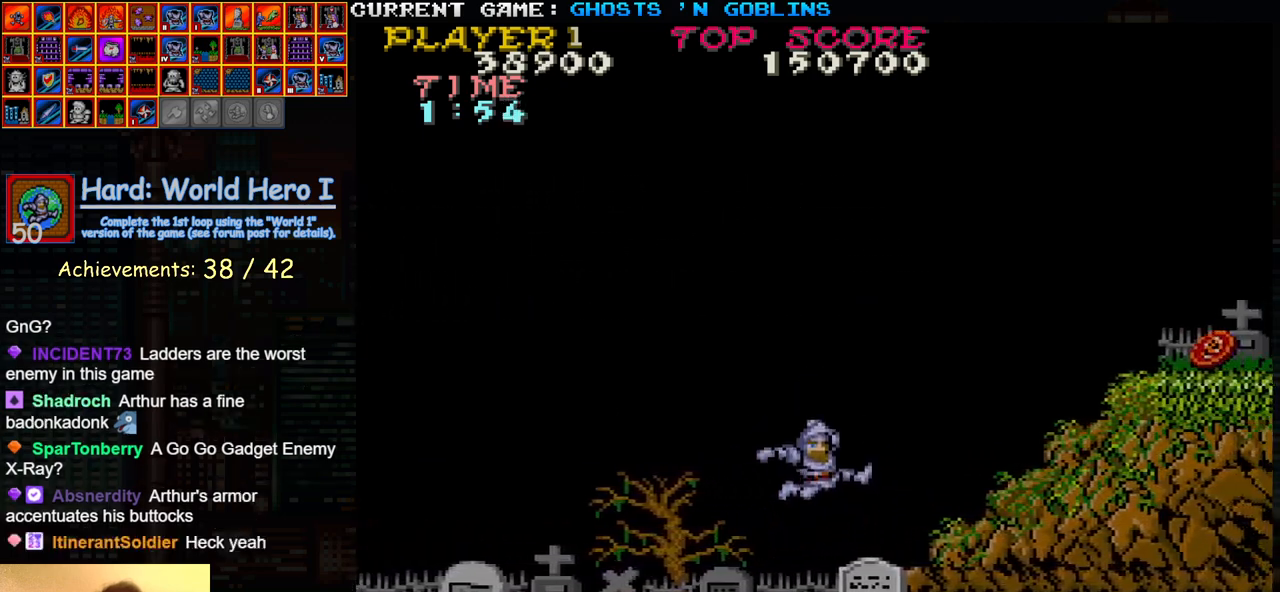
{"dt_ms": 500, "buttons": [], "left_stick": "right", "events": [[217, "TRIANGLE", "down"], [383, "TRIANGLE", "up"]]}
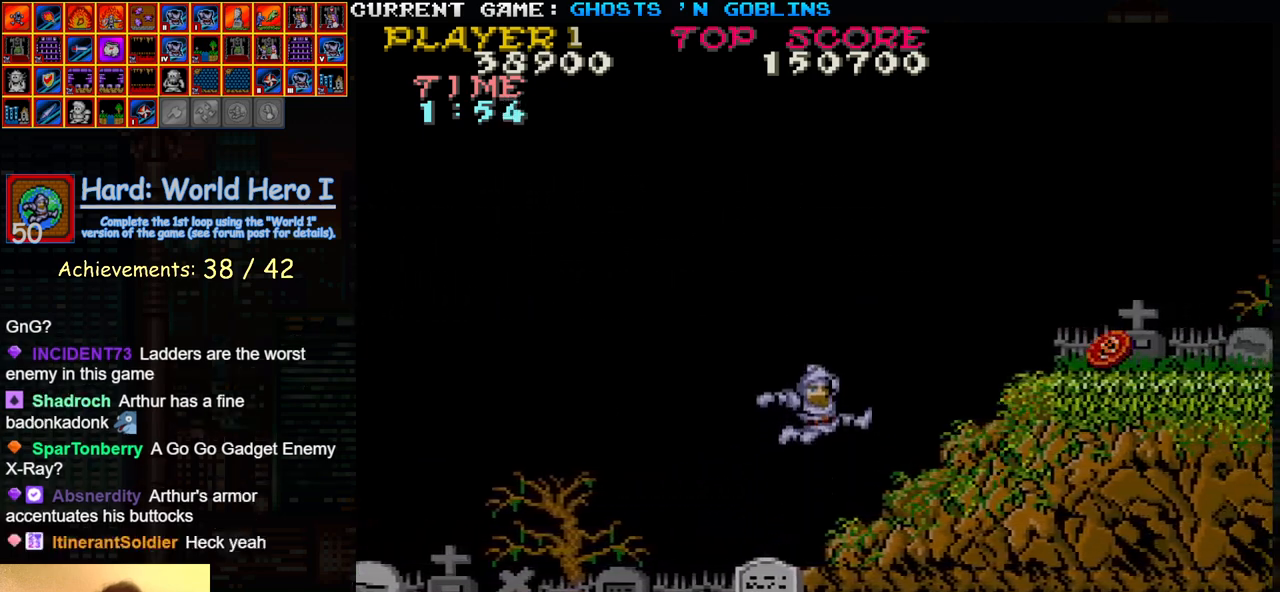
{"dt_ms": 500, "buttons": [], "left_stick": "right", "events": [[133, "SQUARE", "down"], [200, "SQUARE", "up"]]}